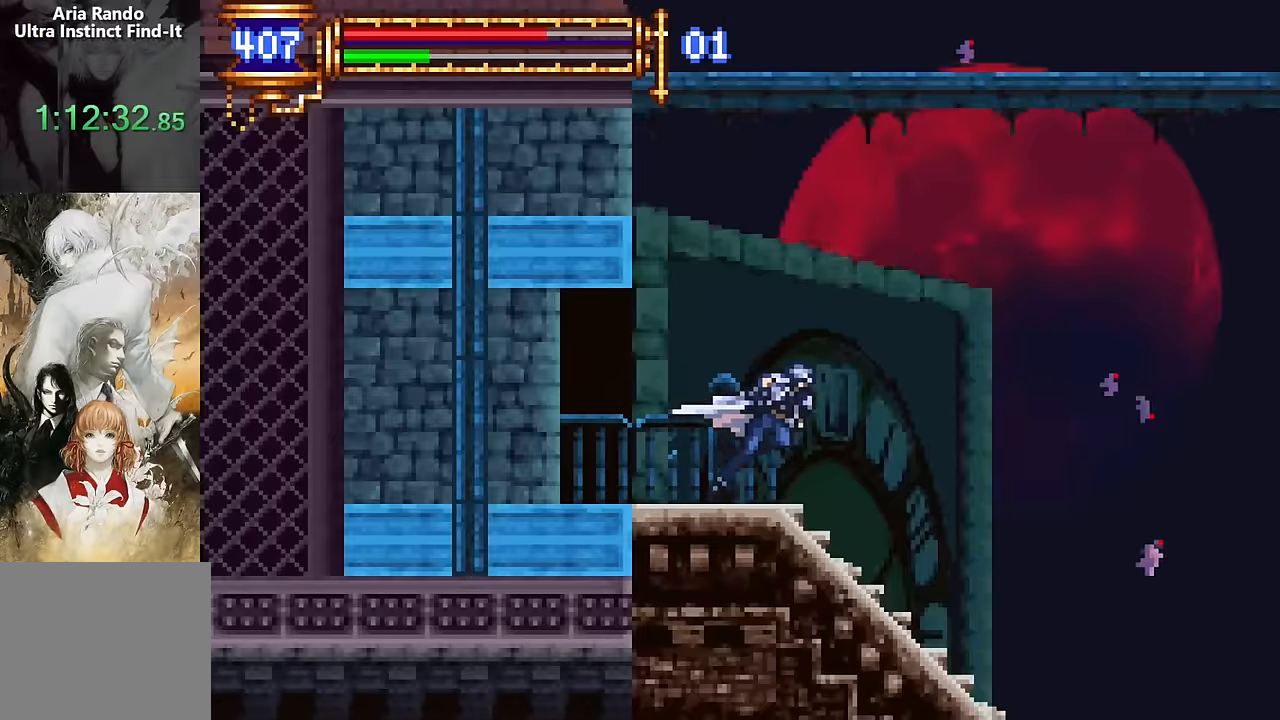
Gameplay with a controller (PlayStation layout); each line is a JSON object with the inputs held at the frame after it (dt_ms = milliseconds from this image to that frame). "events" lists button and stick changes between this image and that frame as [ms after this image, input, new state], when the widget could be followed in between. Not read: L1 L3 R1 R3 left_stick right_stick.
{"dt_ms": 500, "buttons": ["R2", "DPAD_RIGHT"], "events": []}
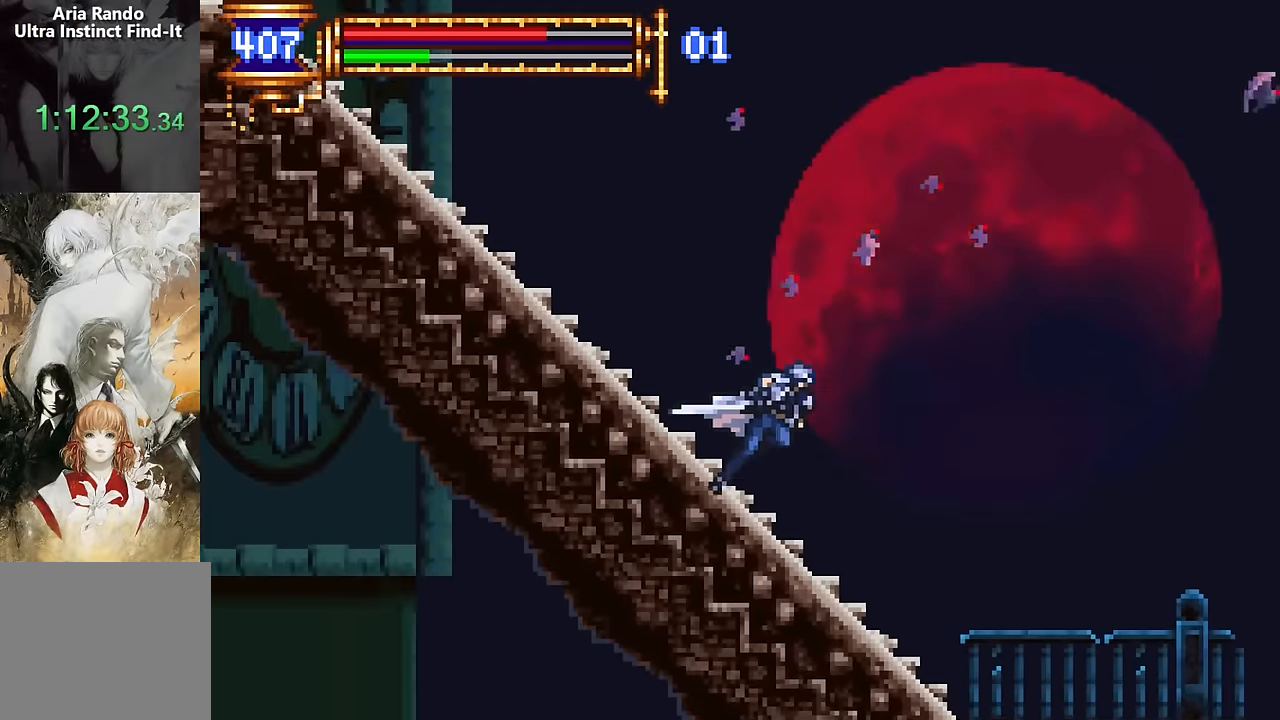
{"dt_ms": 500, "buttons": ["R2", "DPAD_RIGHT"], "events": []}
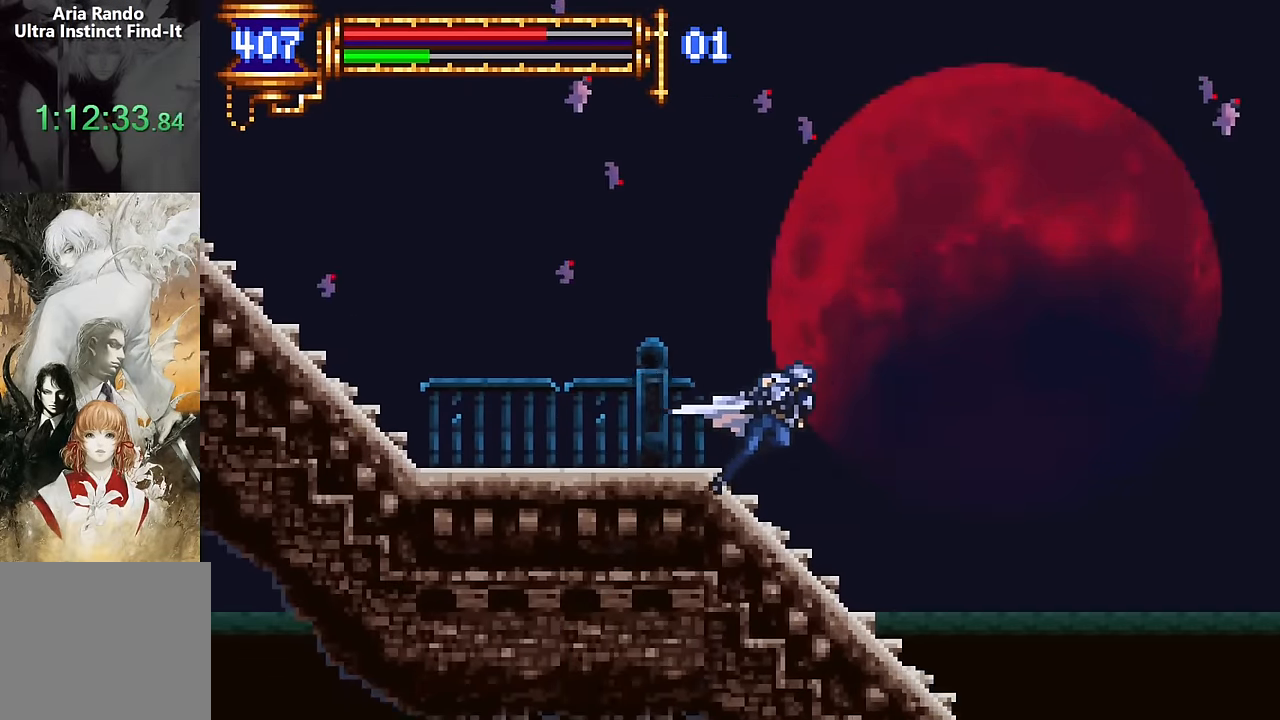
{"dt_ms": 500, "buttons": ["R2", "DPAD_RIGHT"], "events": []}
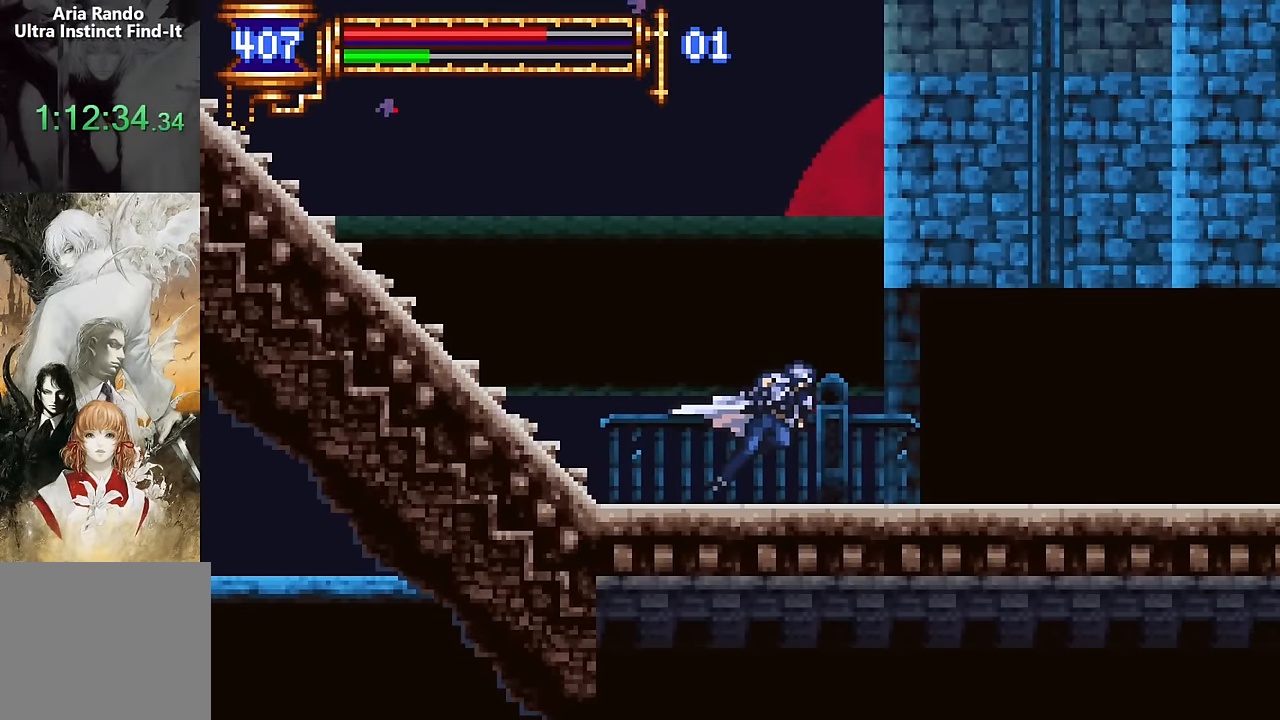
{"dt_ms": 500, "buttons": ["R2", "DPAD_RIGHT"], "events": []}
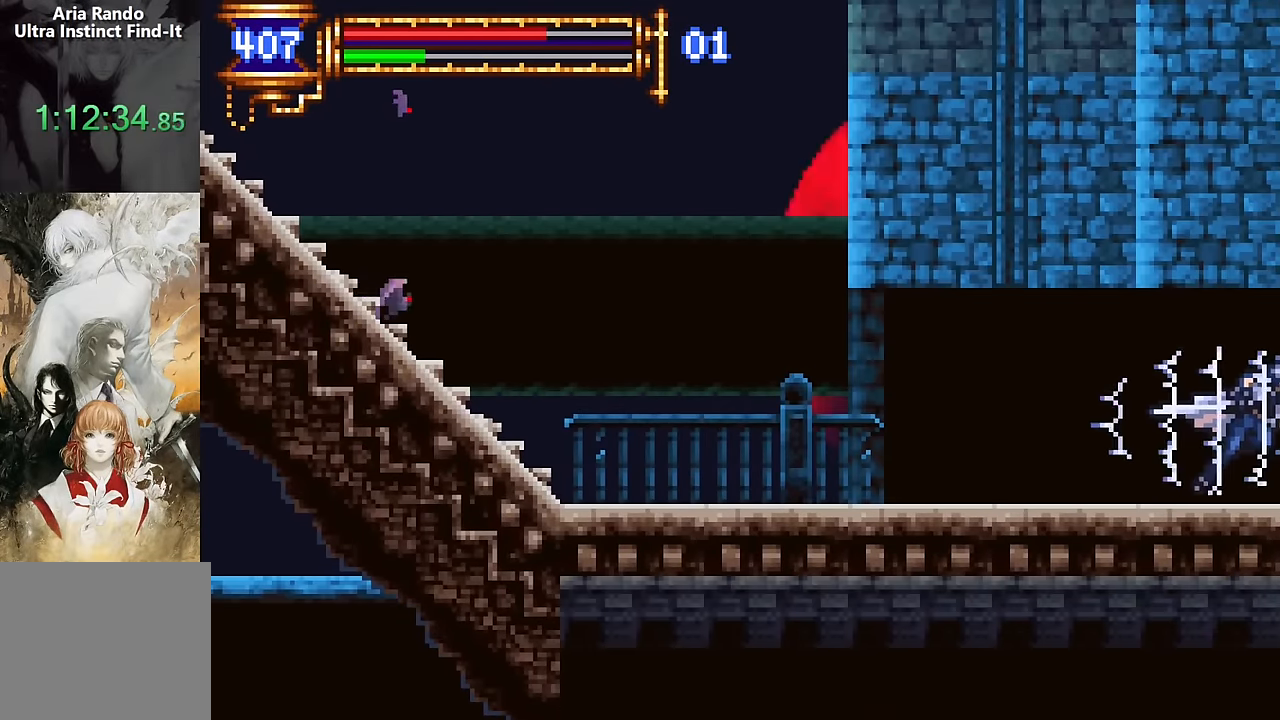
{"dt_ms": 500, "buttons": ["R2", "DPAD_RIGHT"], "events": []}
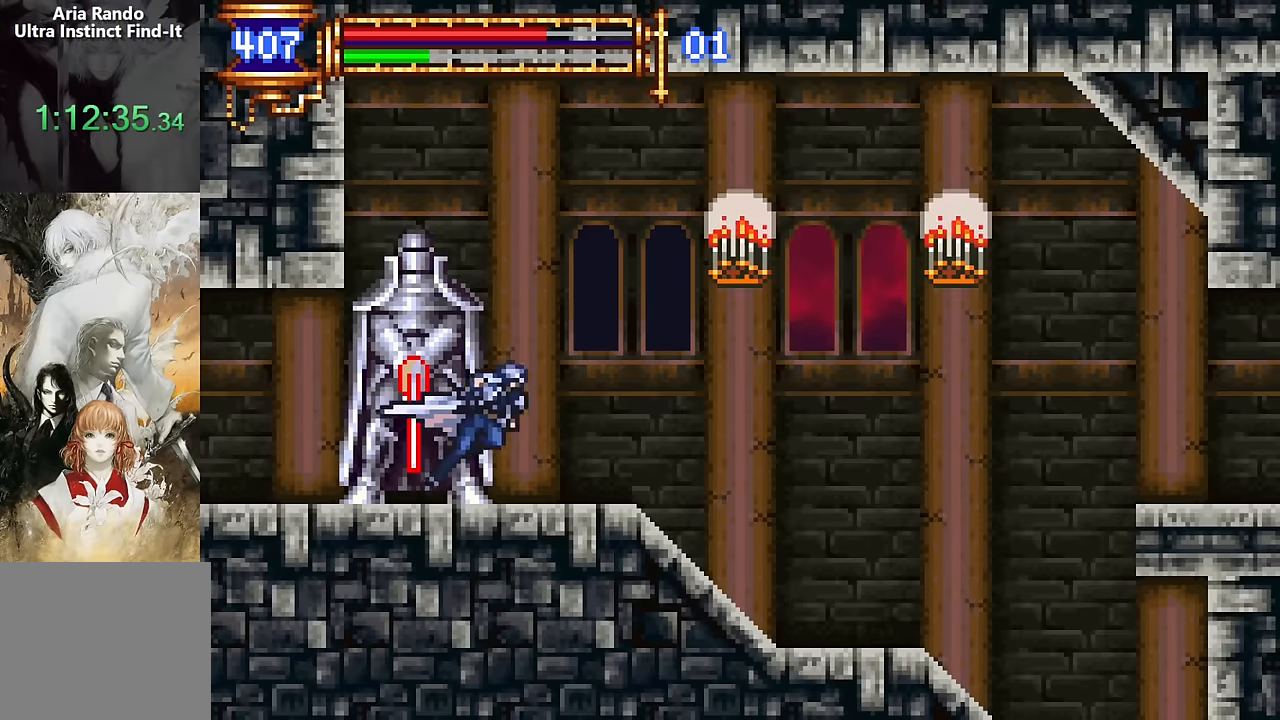
{"dt_ms": 500, "buttons": ["R2", "DPAD_RIGHT"], "events": []}
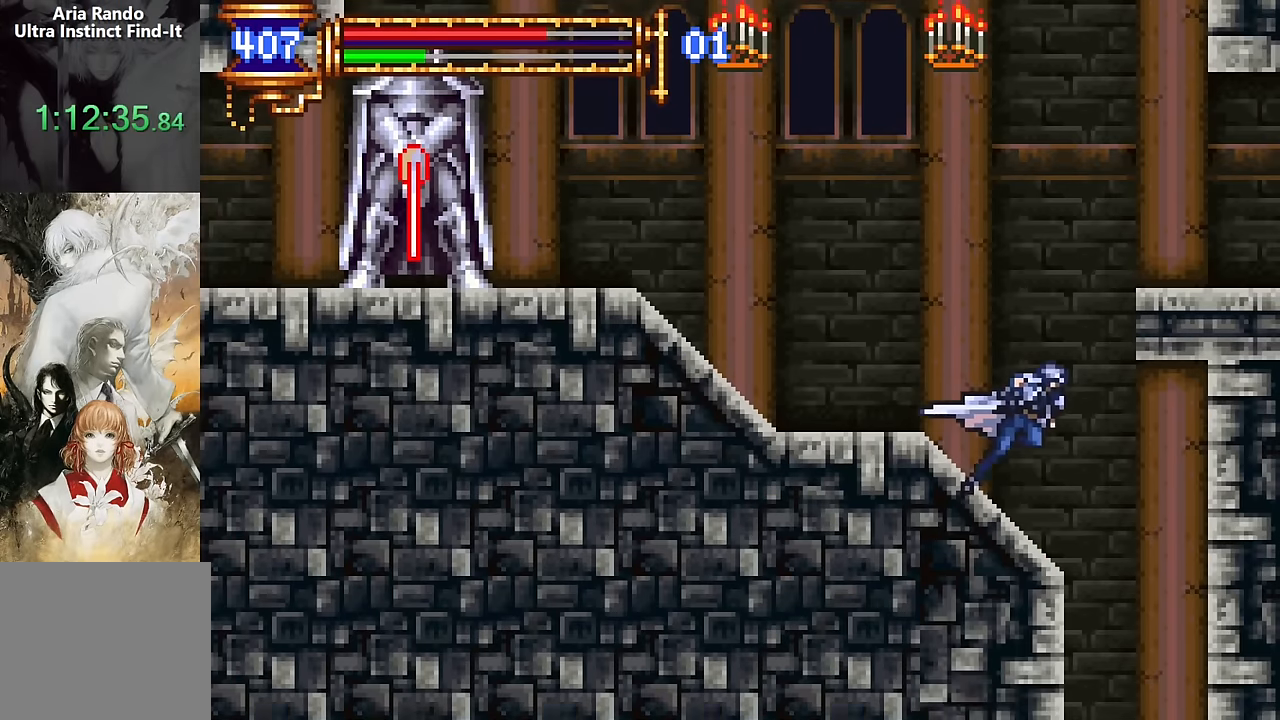
{"dt_ms": 500, "buttons": ["DPAD_DOWN", "DPAD_LEFT"], "events": [[133, "DPAD_RIGHT", "up"], [250, "DPAD_LEFT", "down"], [283, "R2", "up"], [433, "DPAD_DOWN", "down"]]}
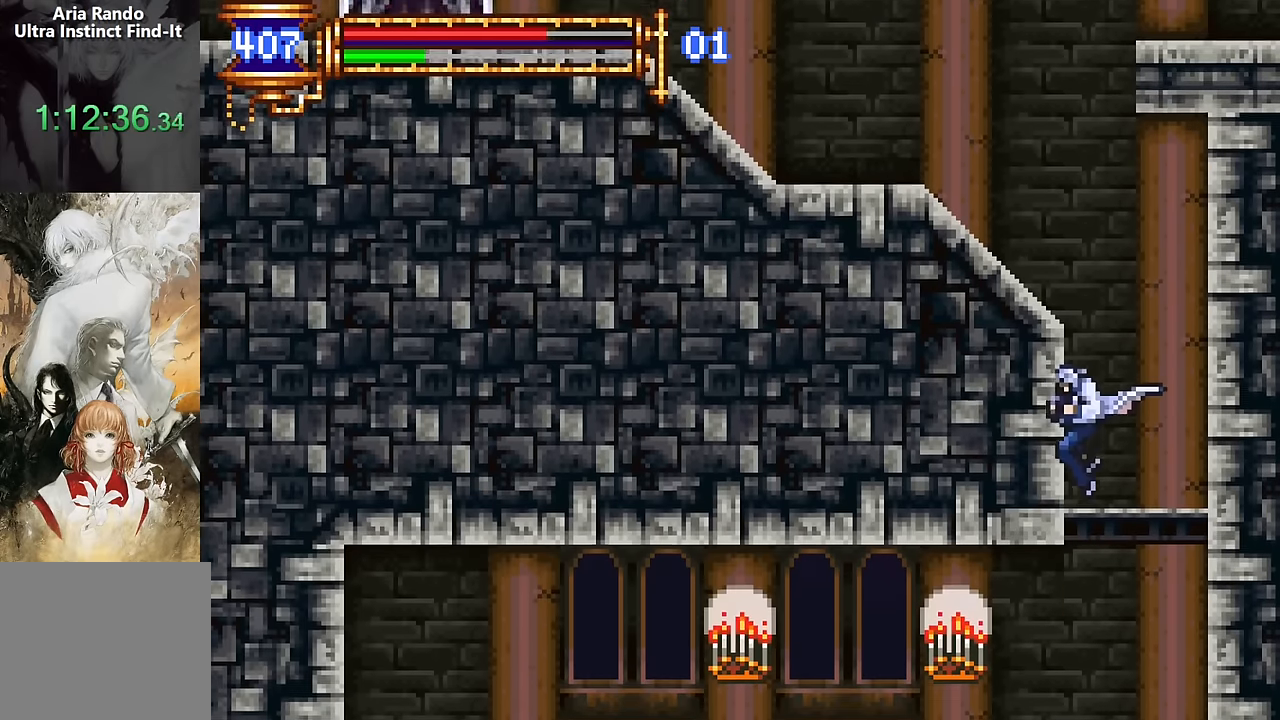
{"dt_ms": 500, "buttons": ["DPAD_LEFT"], "events": [[16, "CROSS", "down"], [183, "CROSS", "up"], [266, "DPAD_DOWN", "up"]]}
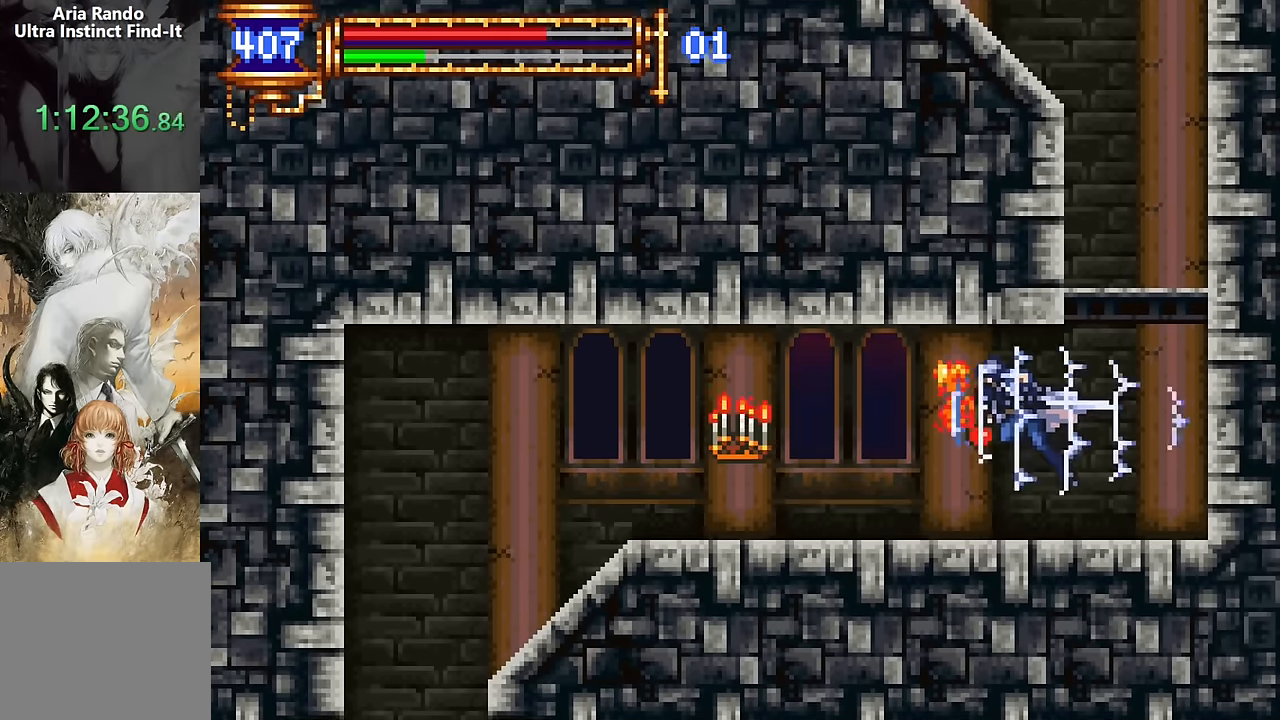
{"dt_ms": 1000, "buttons": ["R2", "DPAD_RIGHT"]}
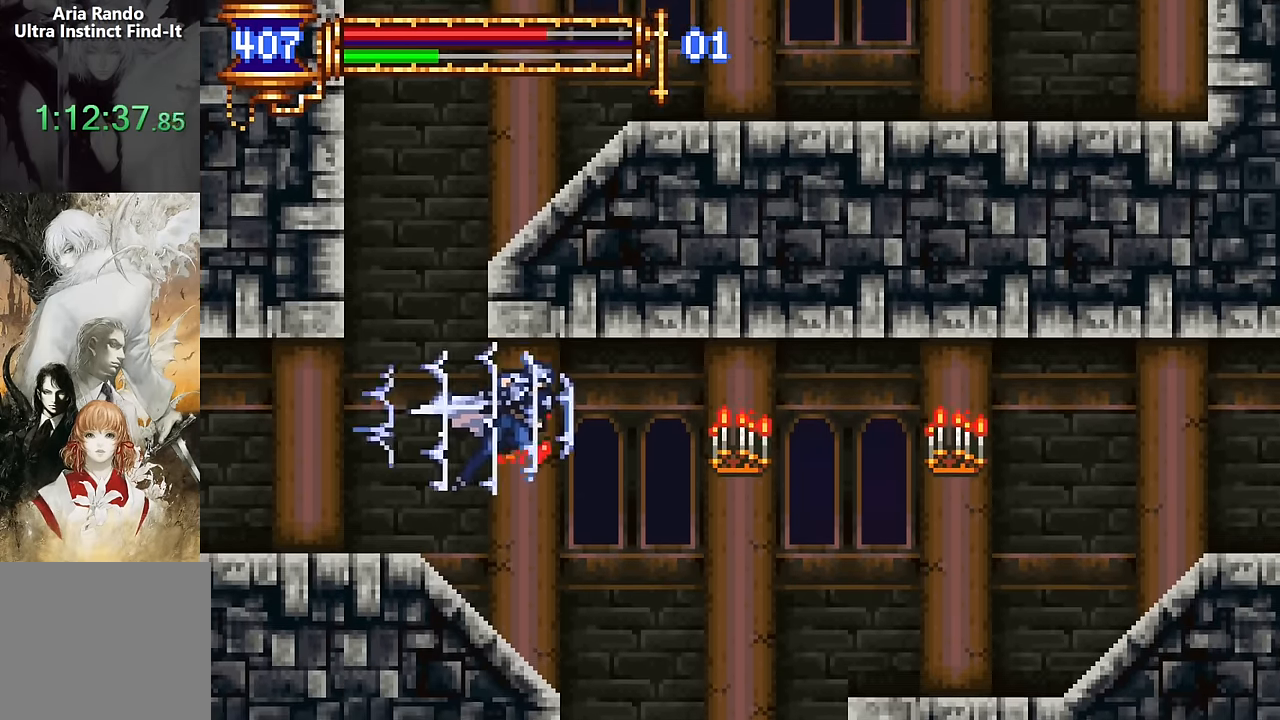
{"dt_ms": 500, "buttons": ["R2", "DPAD_RIGHT"], "events": [[33, "CROSS", "down"], [266, "CROSS", "up"]]}
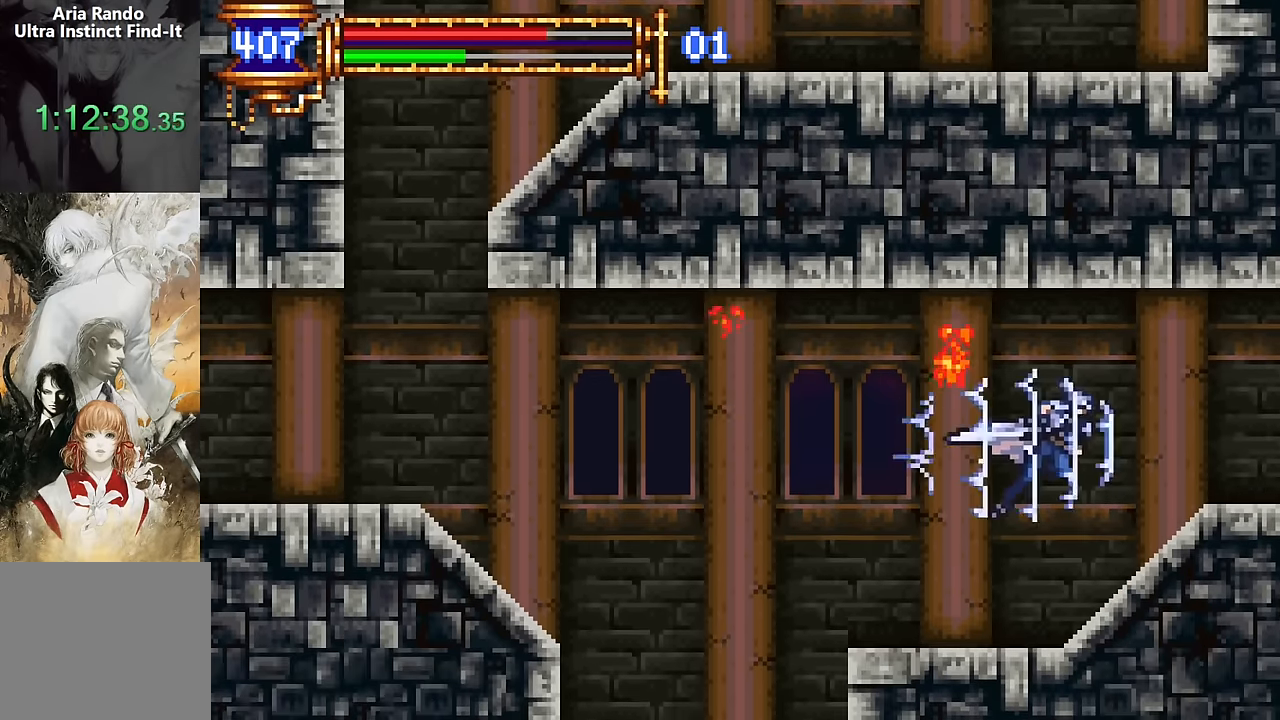
{"dt_ms": 500, "buttons": ["R2", "DPAD_RIGHT"], "events": []}
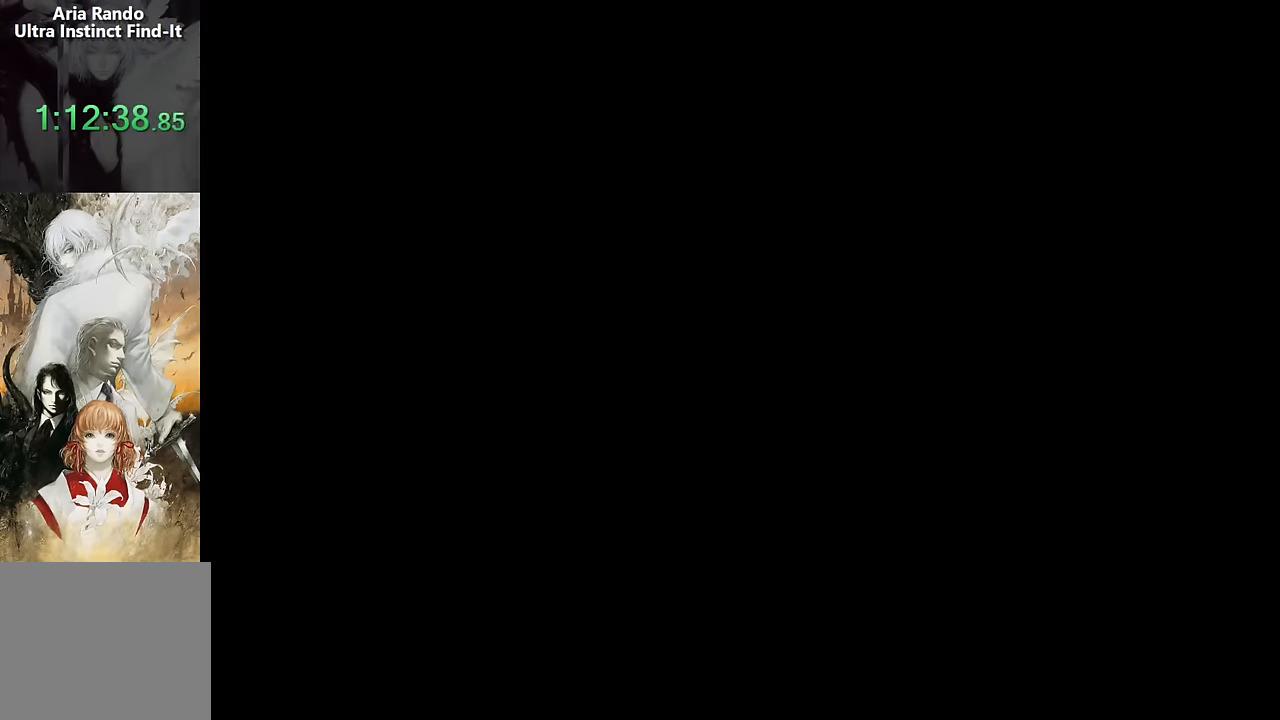
{"dt_ms": 500, "buttons": ["DPAD_LEFT"], "events": [[334, "R2", "up"], [384, "DPAD_RIGHT", "up"], [467, "DPAD_LEFT", "down"]]}
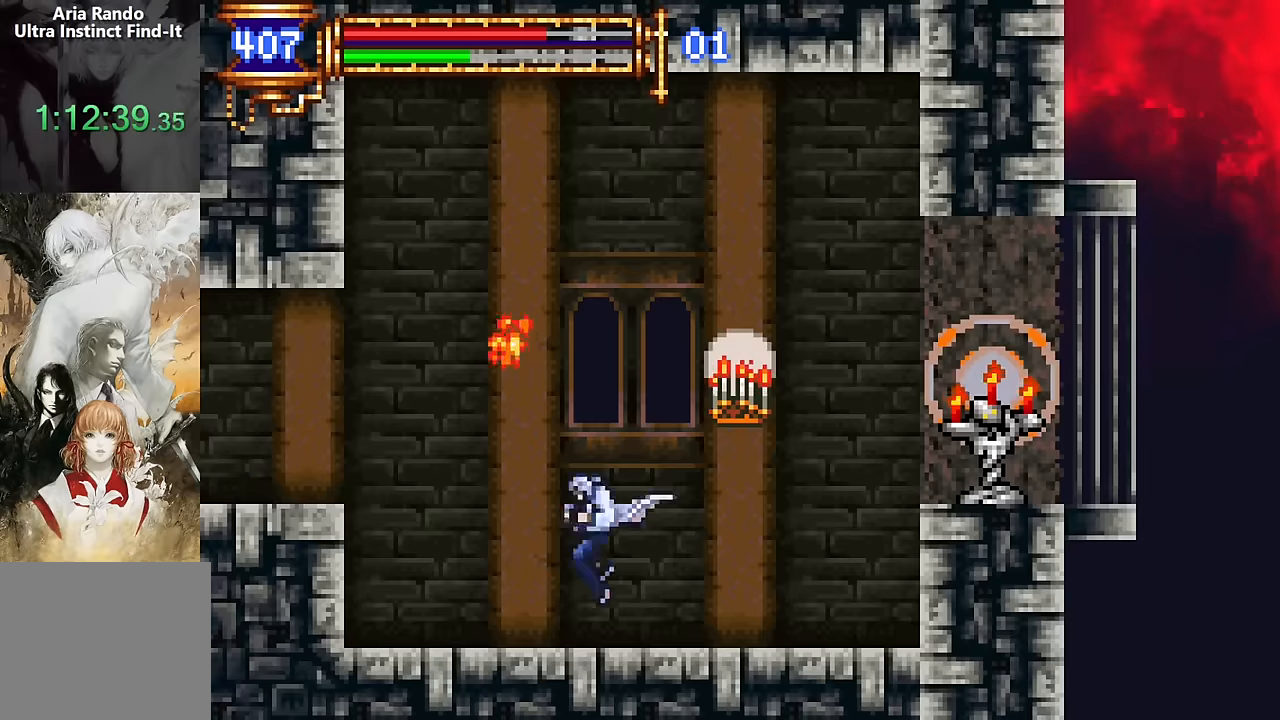
{"dt_ms": 500, "buttons": ["DPAD_LEFT"], "events": [[167, "CROSS", "down"], [334, "CROSS", "up"]]}
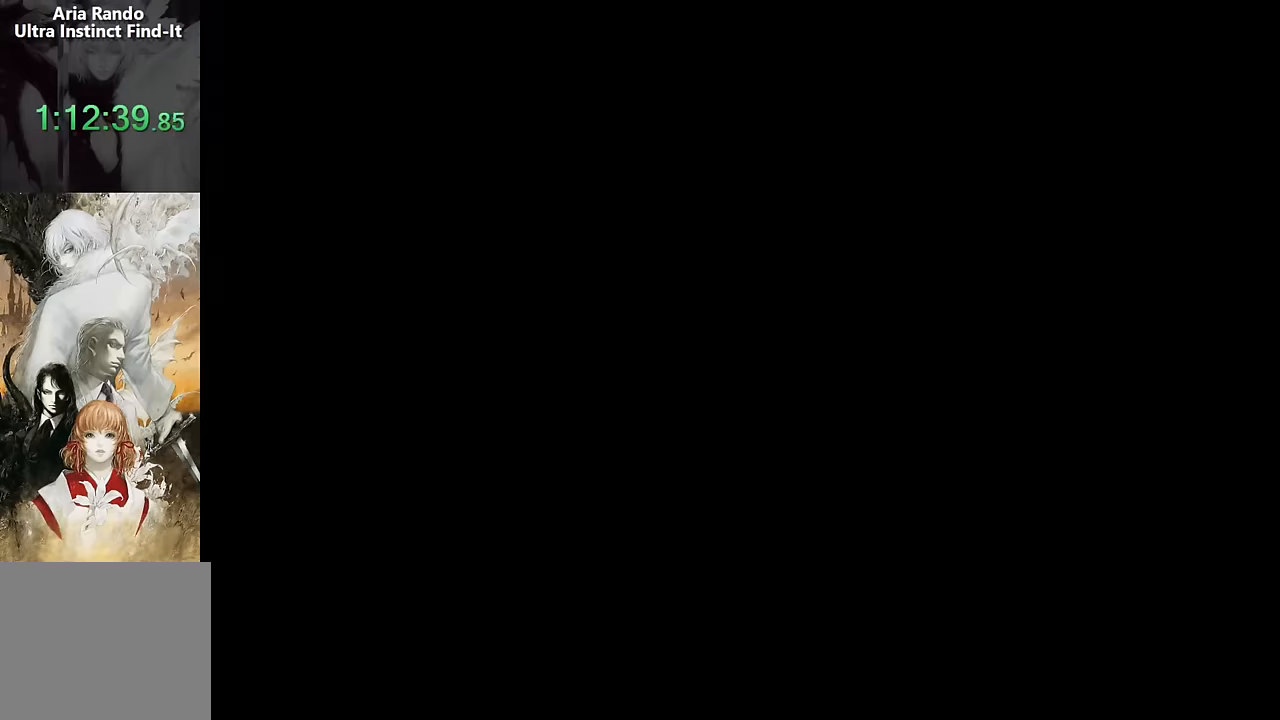
{"dt_ms": 500, "buttons": ["DPAD_LEFT"]}
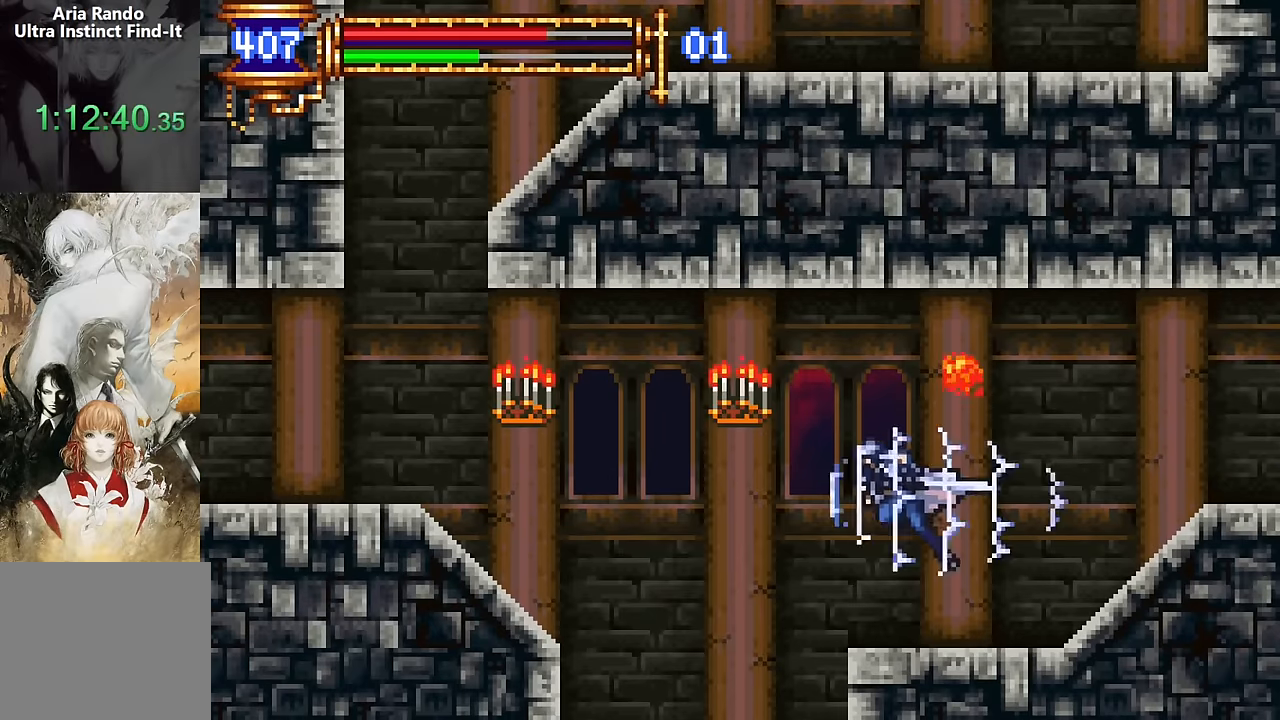
{"dt_ms": 500, "buttons": ["DPAD_LEFT"], "events": []}
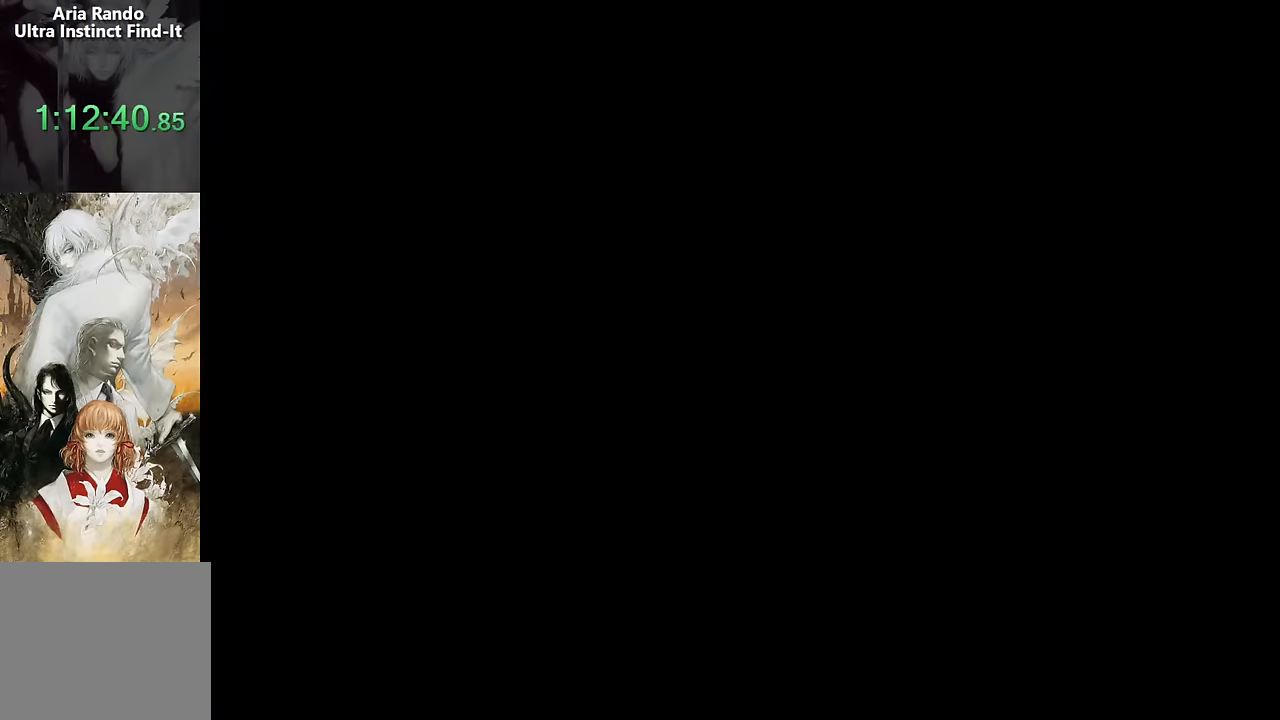
{"dt_ms": 500, "buttons": ["R2"], "events": [[334, "DPAD_LEFT", "up"], [350, "R2", "down"]]}
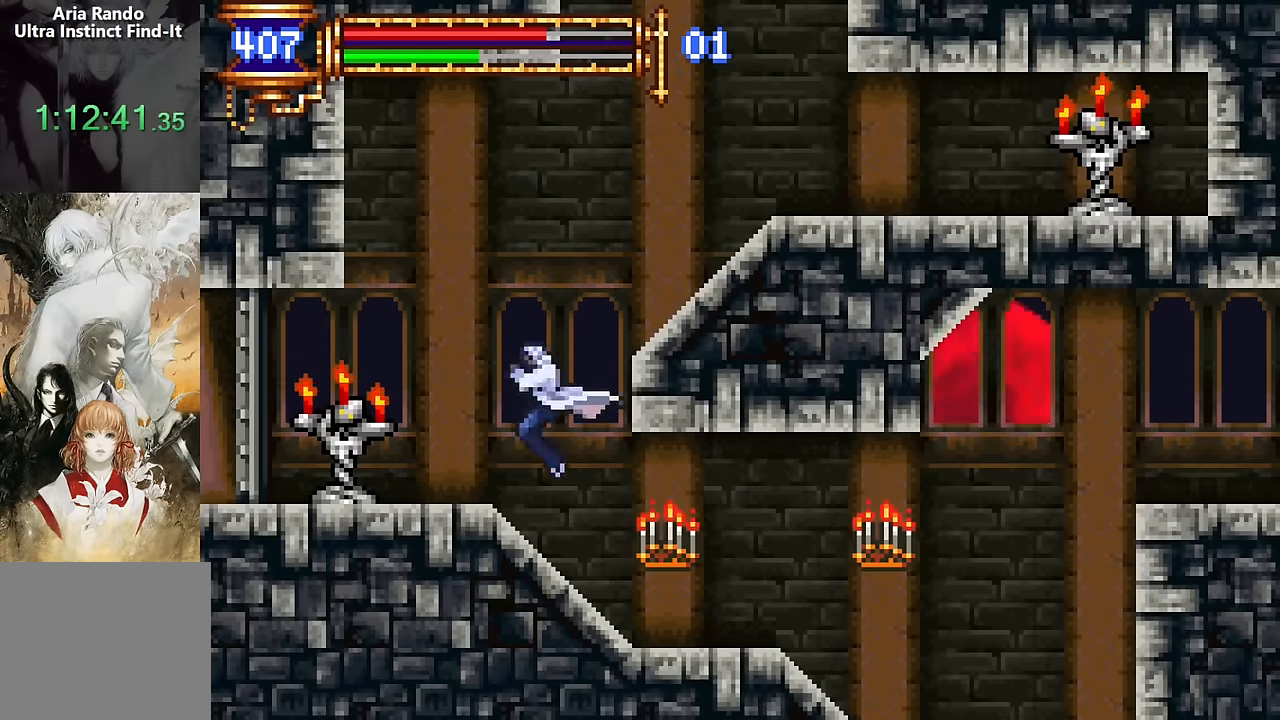
{"dt_ms": 500, "buttons": ["R2", "DPAD_RIGHT"], "events": [[134, "DPAD_RIGHT", "down"]]}
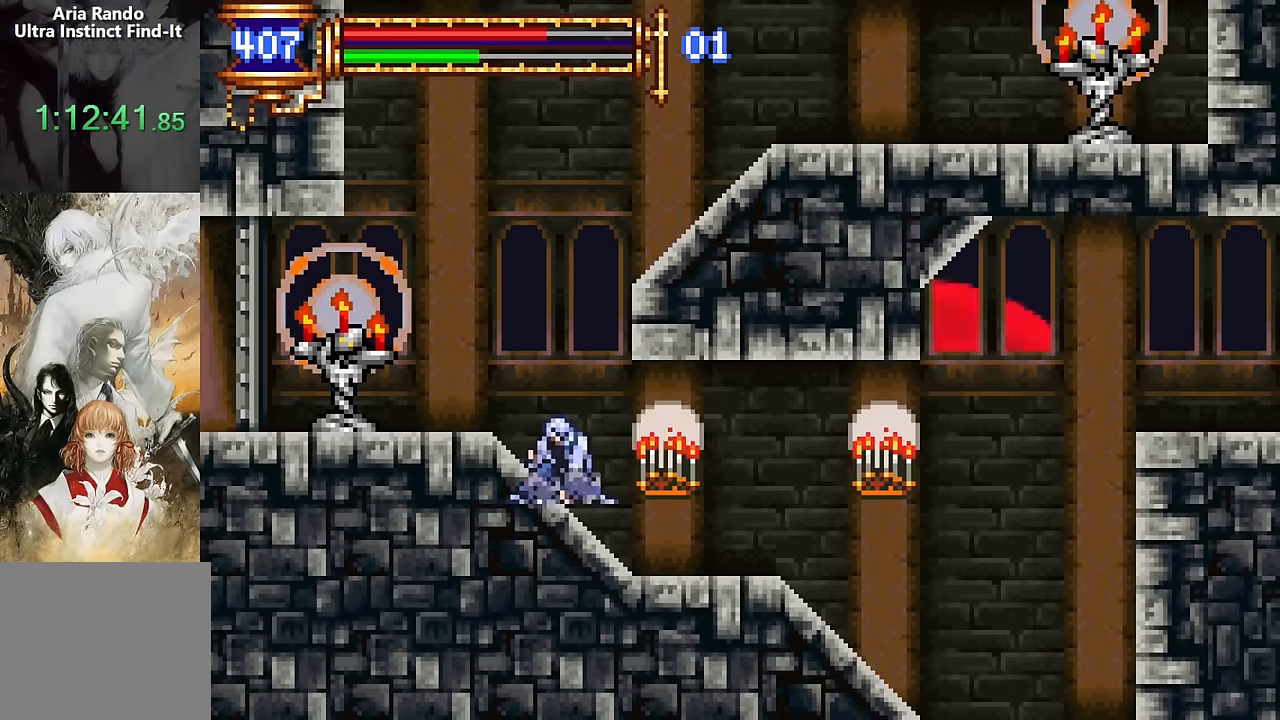
{"dt_ms": 1000, "buttons": ["R2", "DPAD_RIGHT"]}
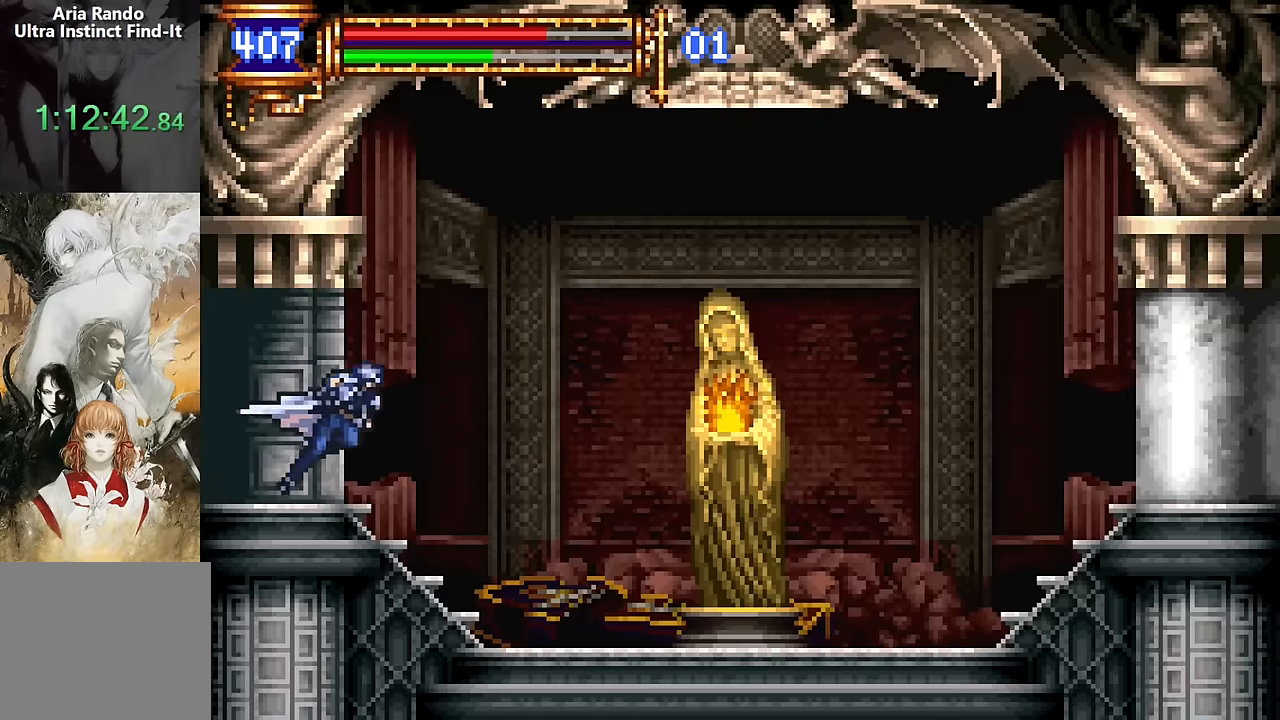
{"dt_ms": 500, "buttons": [], "events": [[233, "R2", "up"], [466, "DPAD_RIGHT", "up"]]}
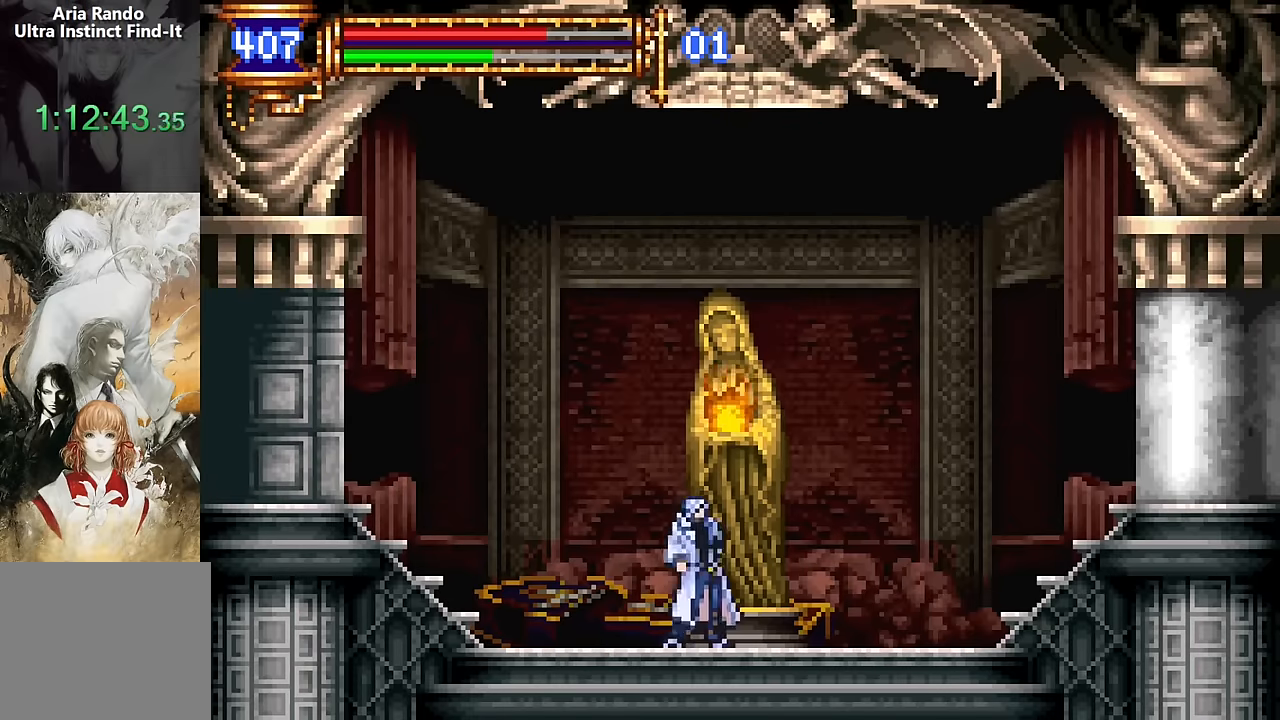
{"dt_ms": 500, "buttons": ["CROSS", "DPAD_LEFT"], "events": [[33, "DPAD_UP", "down"], [150, "DPAD_UP", "up"], [150, "SQUARE", "down"], [200, "SQUARE", "up"], [266, "DPAD_LEFT", "down"], [333, "CROSS", "down"]]}
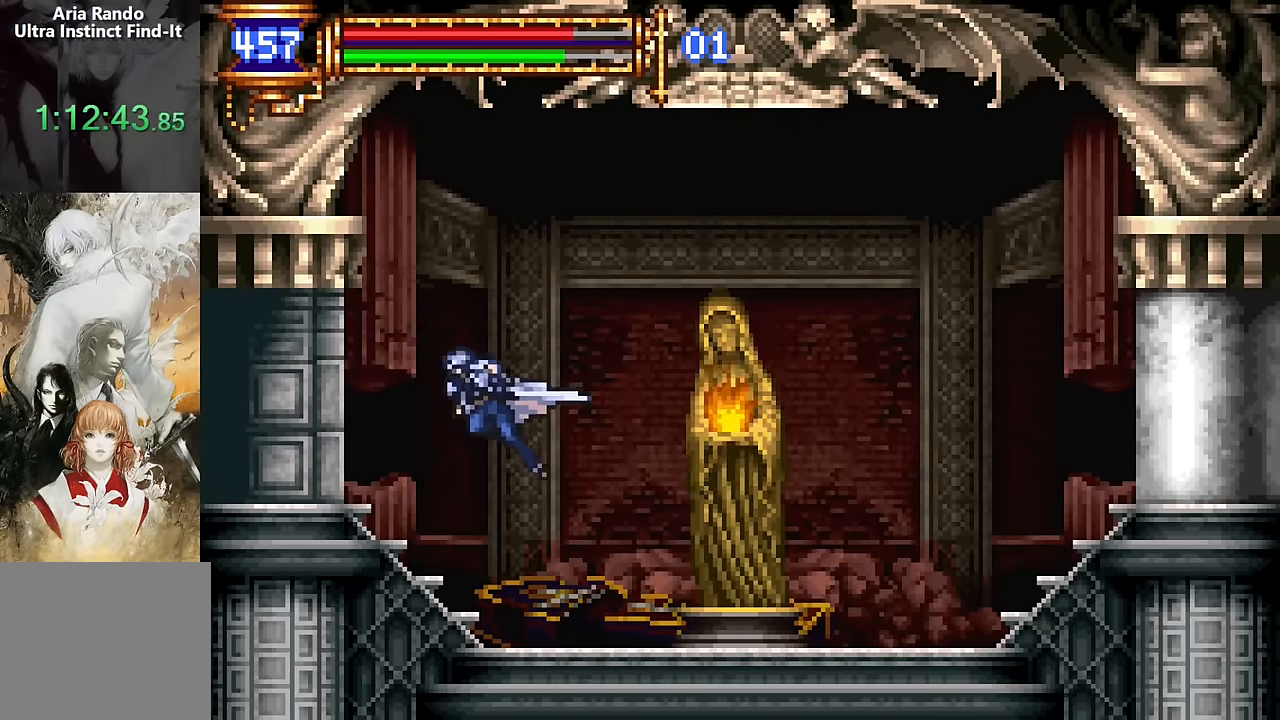
{"dt_ms": 500, "buttons": ["DPAD_LEFT"], "events": [[16, "CROSS", "up"]]}
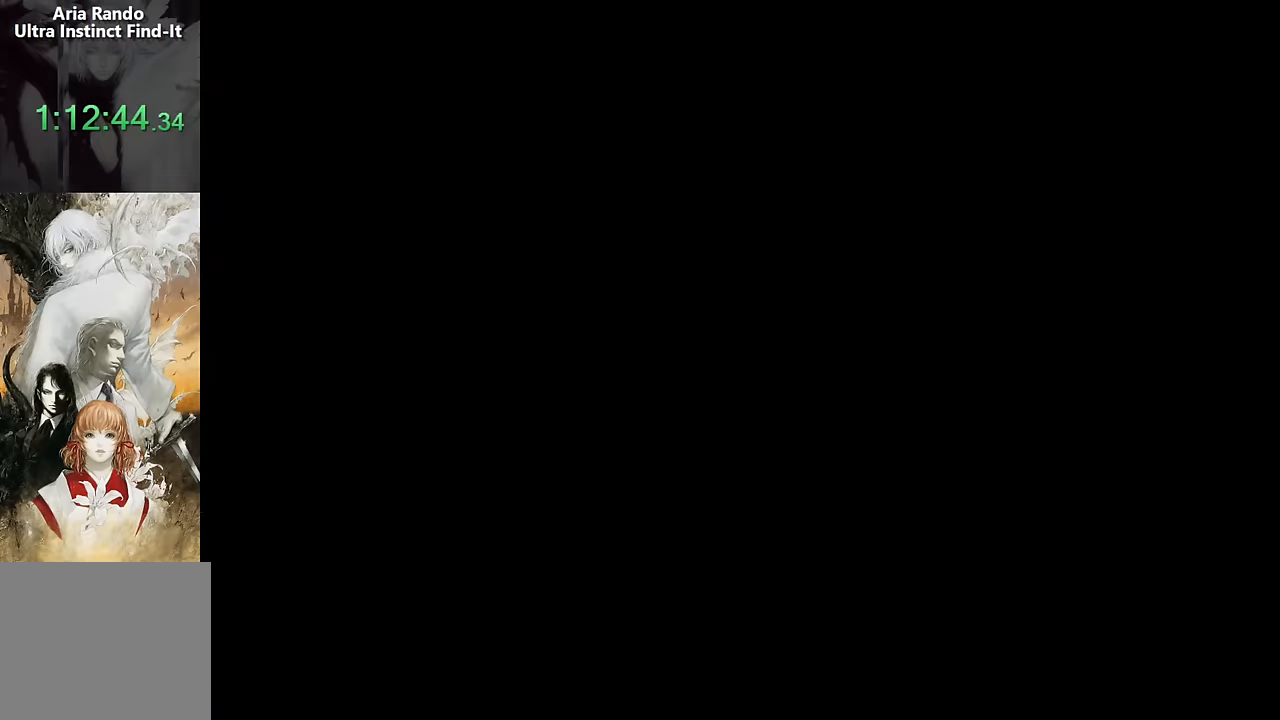
{"dt_ms": 500, "buttons": [], "events": [[383, "DPAD_LEFT", "up"]]}
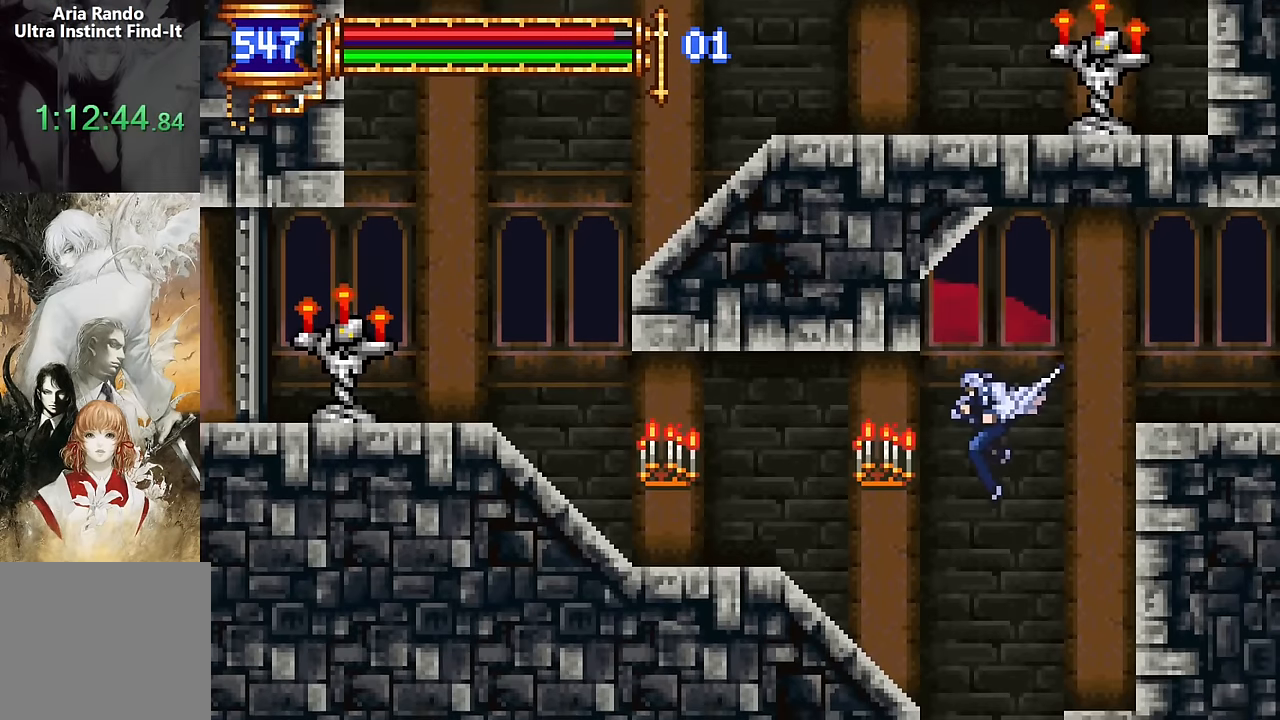
{"dt_ms": 500, "buttons": ["DPAD_DOWN", "DPAD_LEFT"], "events": [[333, "DPAD_DOWN", "down"], [383, "CROSS", "down"], [400, "DPAD_LEFT", "down"], [500, "CROSS", "up"]]}
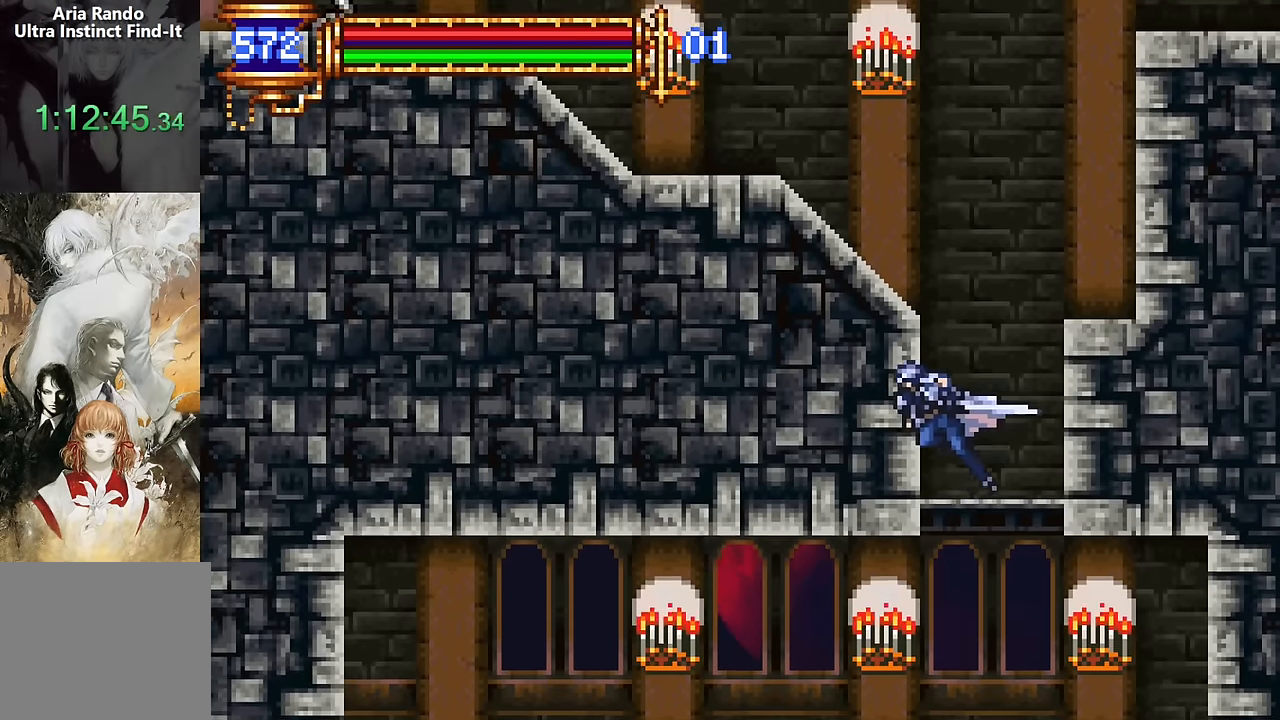
{"dt_ms": 500, "buttons": ["DPAD_LEFT"], "events": [[50, "DPAD_DOWN", "up"]]}
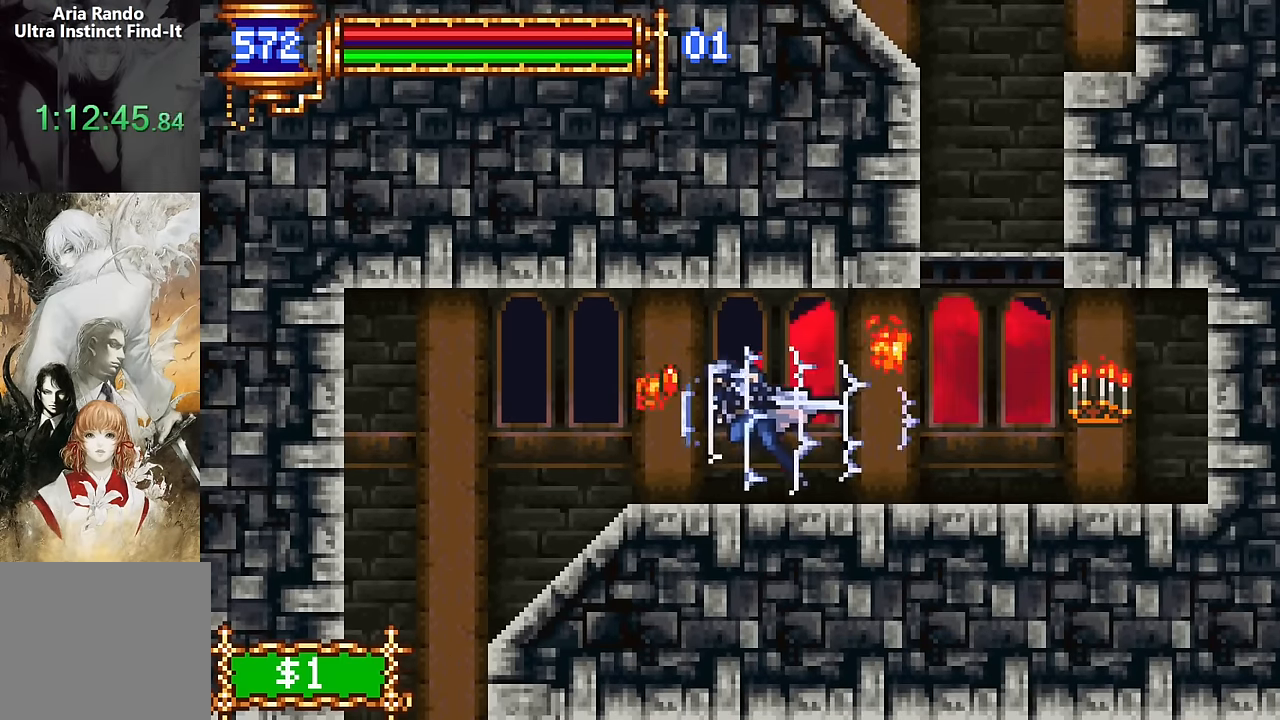
{"dt_ms": 500, "buttons": ["R2"], "events": [[416, "DPAD_LEFT", "up"], [500, "R2", "down"]]}
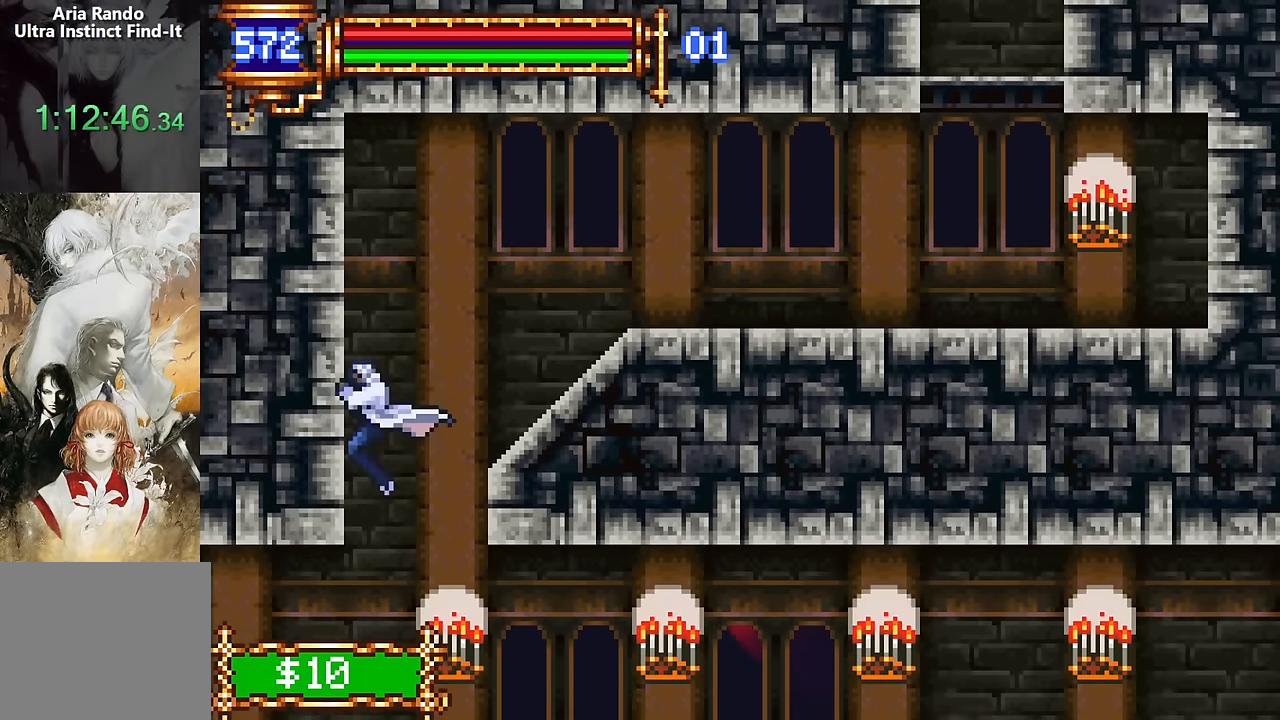
{"dt_ms": 500, "buttons": ["CROSS", "DPAD_RIGHT"], "events": [[33, "DPAD_RIGHT", "down"], [316, "CROSS", "down"], [500, "R2", "up"]]}
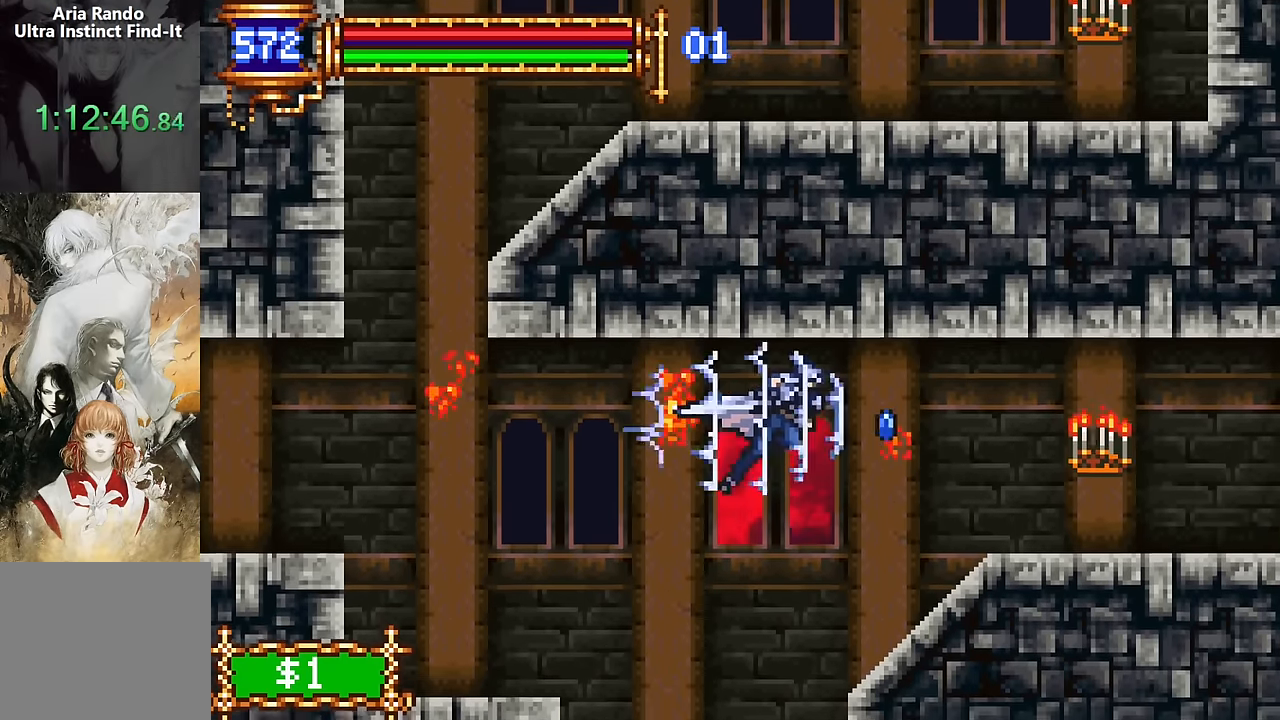
{"dt_ms": 500, "buttons": [], "events": [[16, "CROSS", "up"], [450, "DPAD_RIGHT", "up"]]}
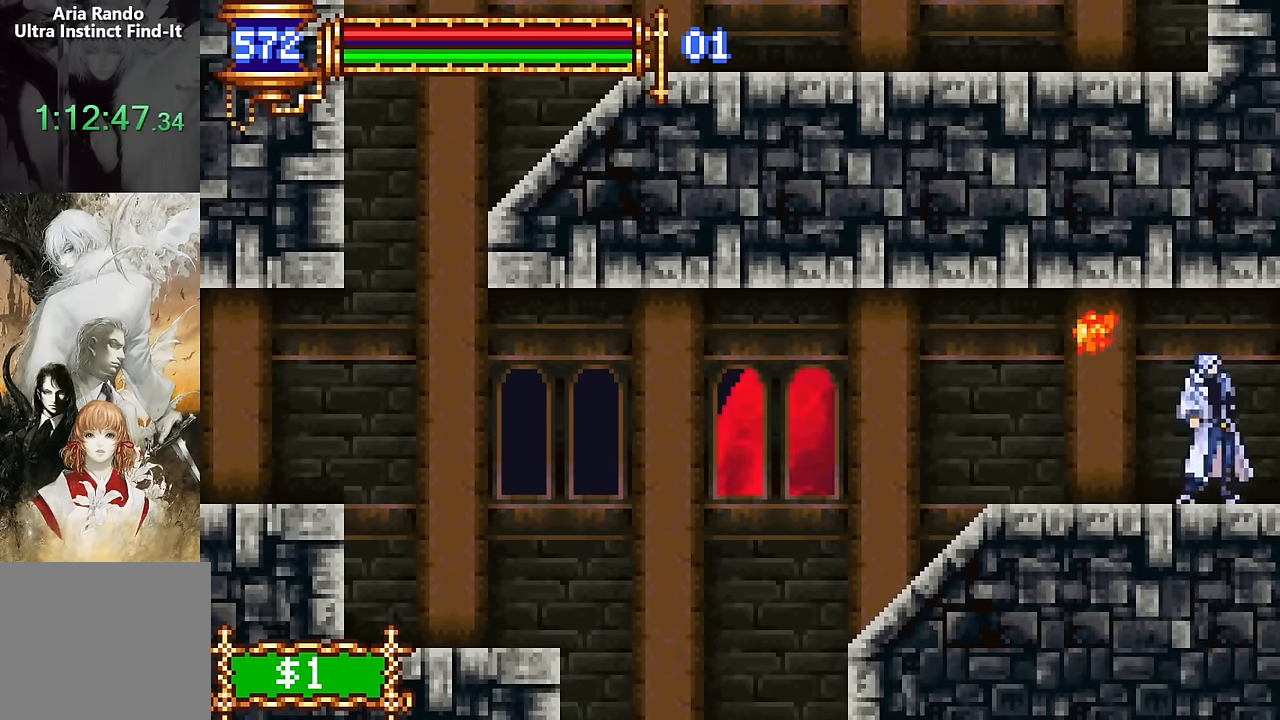
{"dt_ms": 500, "buttons": ["DPAD_LEFT"], "events": [[66, "DPAD_LEFT", "down"]]}
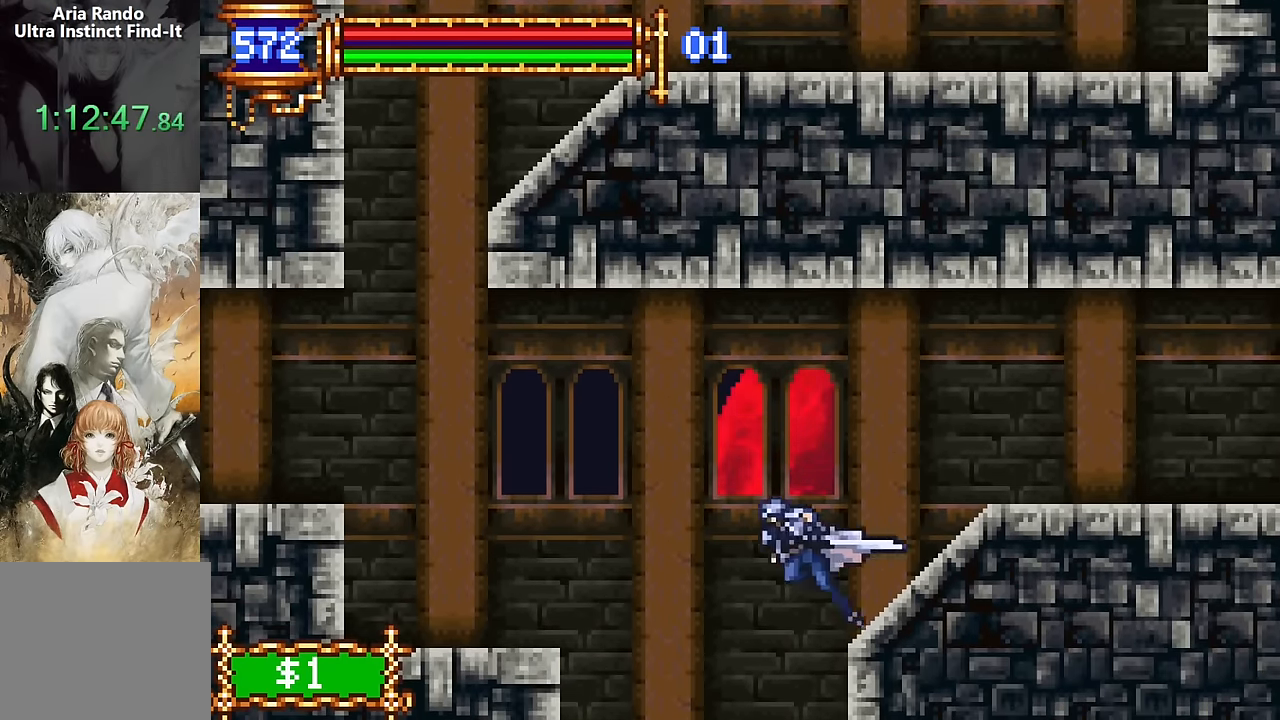
{"dt_ms": 500, "buttons": ["DPAD_LEFT"], "events": []}
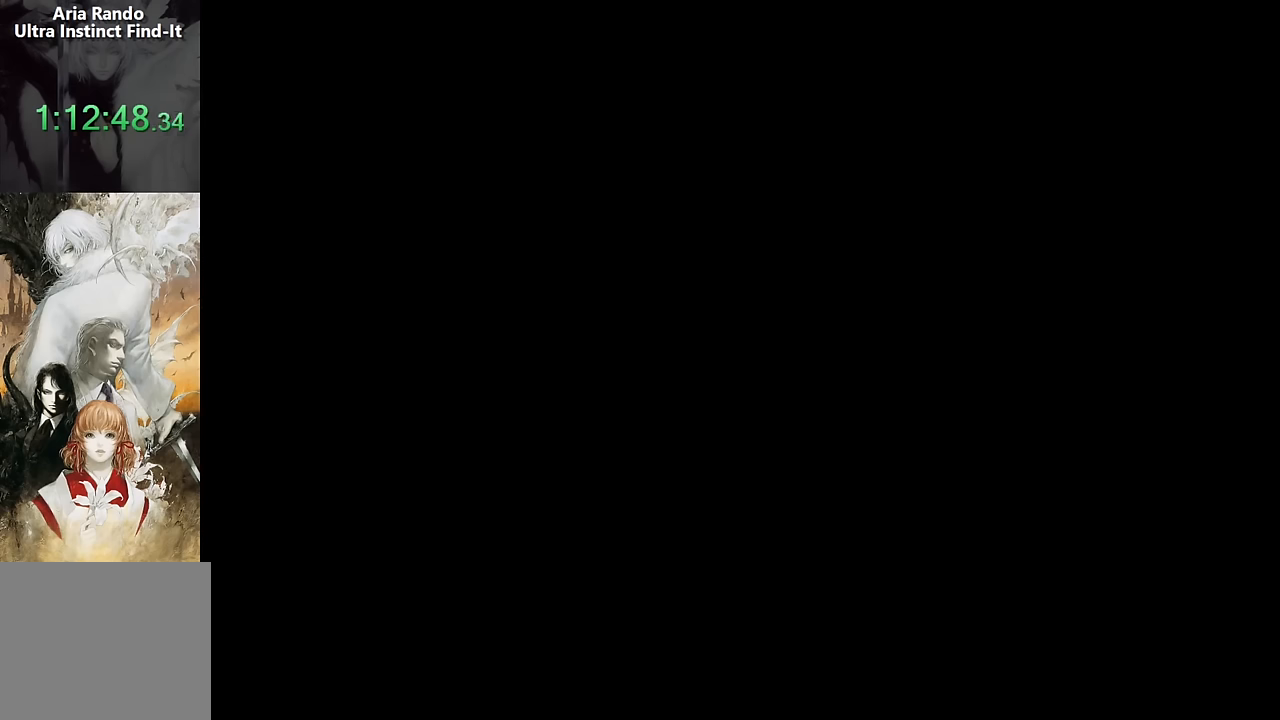
{"dt_ms": 500, "buttons": ["R2", "DPAD_RIGHT"], "events": [[150, "DPAD_LEFT", "up"], [366, "R2", "down"], [383, "DPAD_RIGHT", "down"]]}